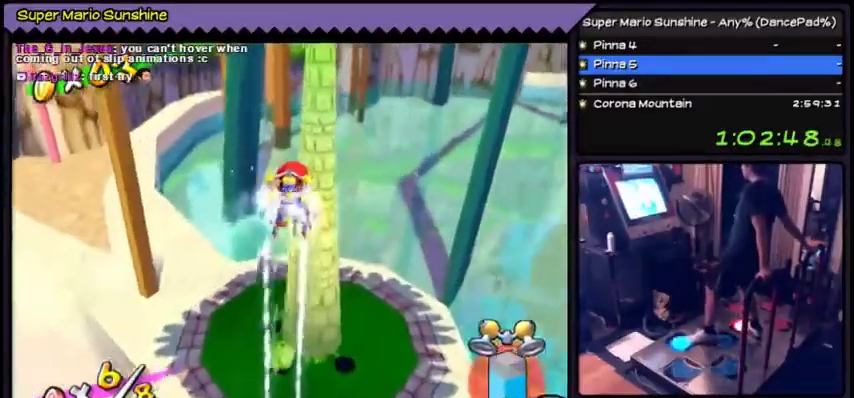
Gameplay with a controller (Nintendo layout); each line is a JSON object with the inputs held at the frame after it. "events" lists button and stick changes between this image and that frame as [ms after this image, input, new state], when the widget could be followed in between. Not read: L3 R3 Y.
{"buttons": ["DPAD_UP"], "events": [[34, "DPAD_UP", "down"]]}
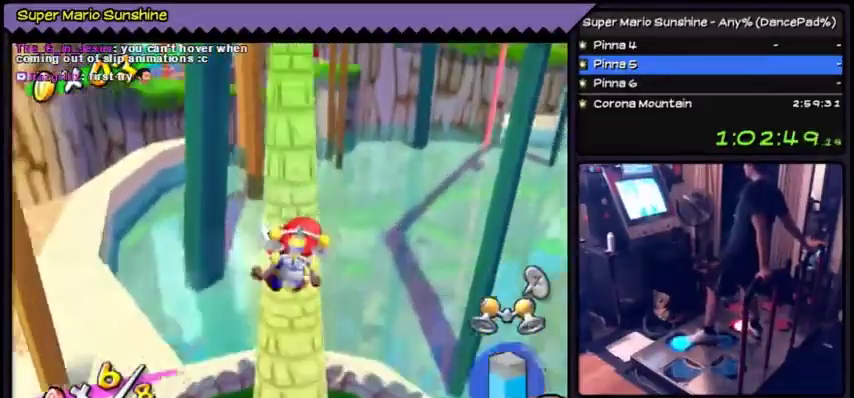
{"buttons": ["DPAD_UP"], "events": []}
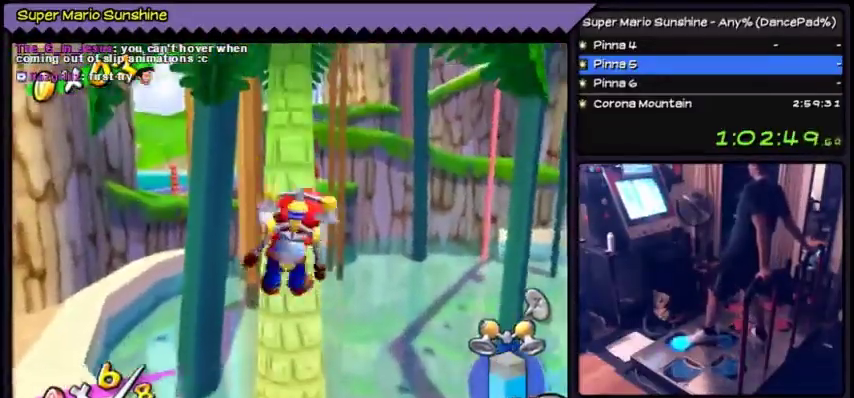
{"buttons": ["DPAD_UP"], "events": []}
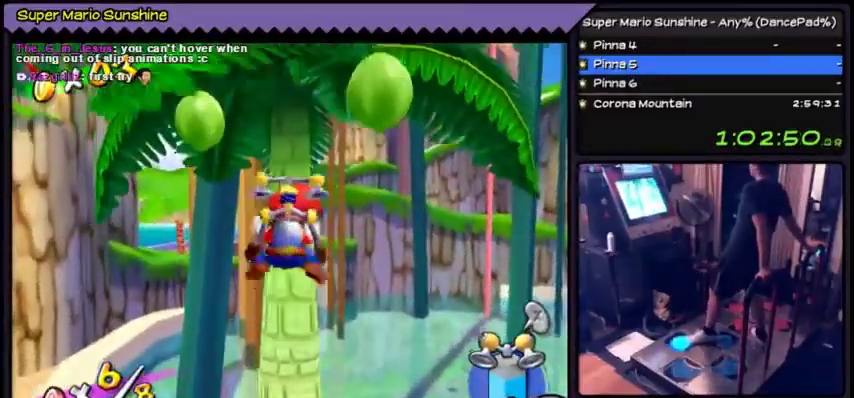
{"buttons": ["DPAD_UP"], "events": []}
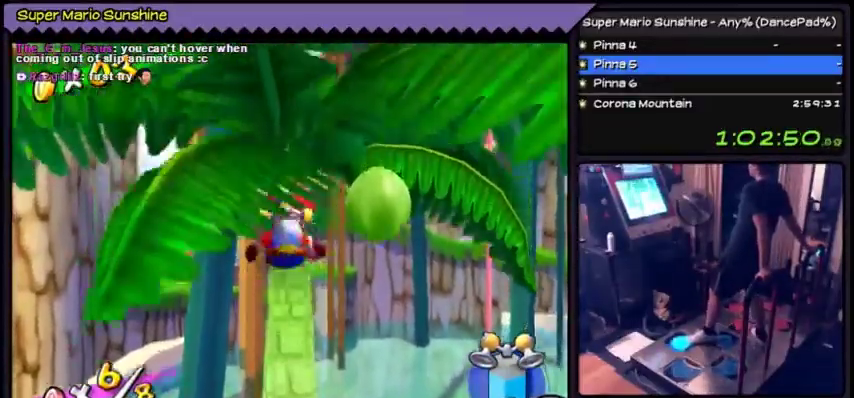
{"buttons": ["DPAD_UP"], "events": []}
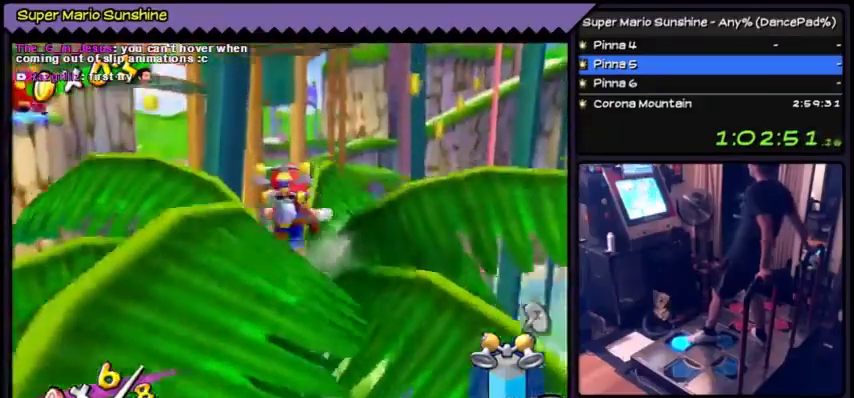
{"buttons": [], "events": [[167, "DPAD_UP", "up"]]}
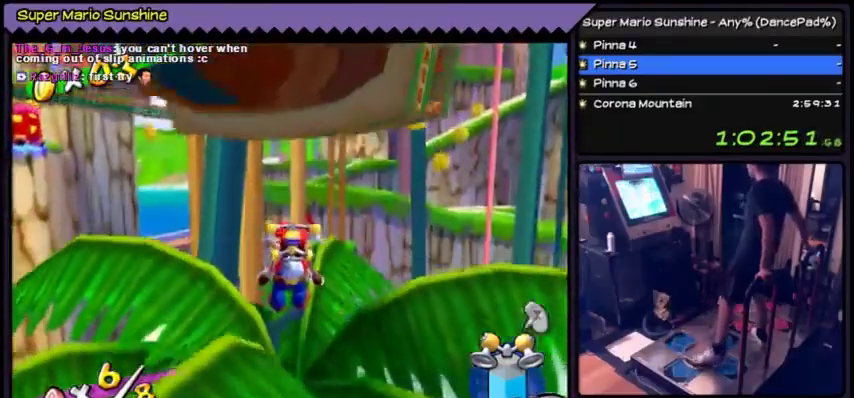
{"buttons": ["DPAD_LEFT"], "events": [[334, "DPAD_LEFT", "down"]]}
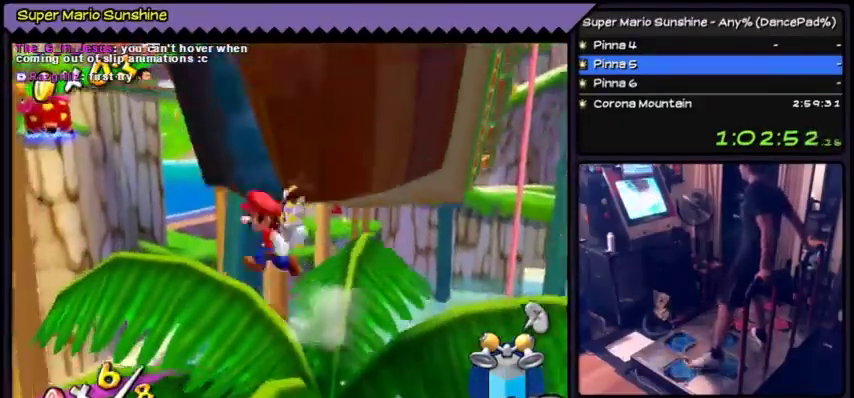
{"buttons": [], "events": [[33, "DPAD_LEFT", "up"]]}
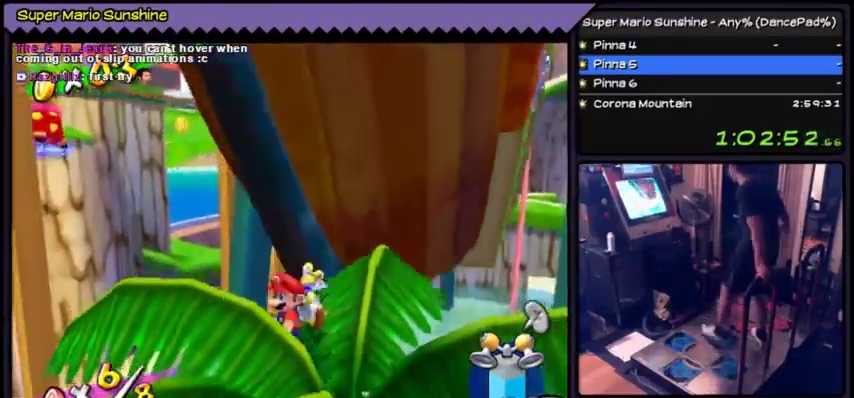
{"buttons": [], "events": []}
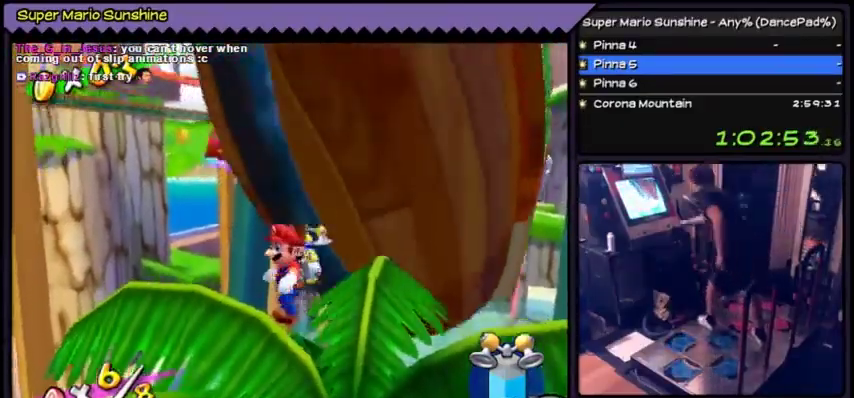
{"buttons": [], "events": []}
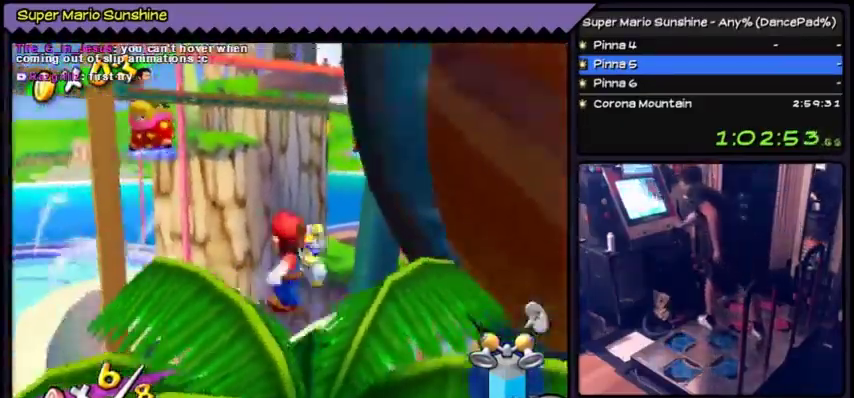
{"buttons": [], "events": []}
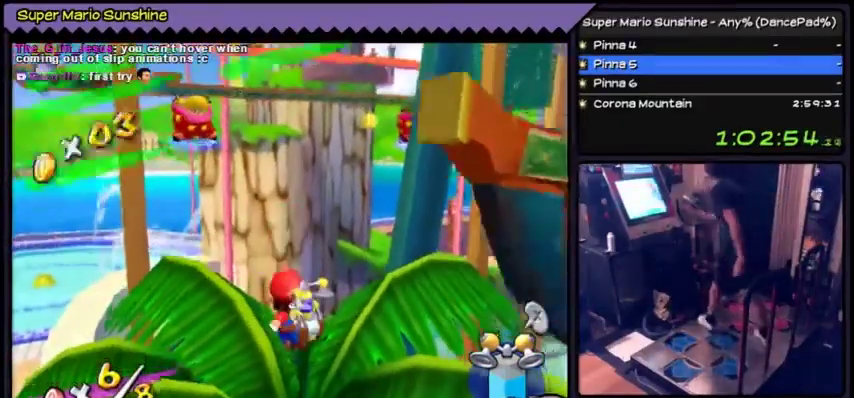
{"buttons": [], "events": []}
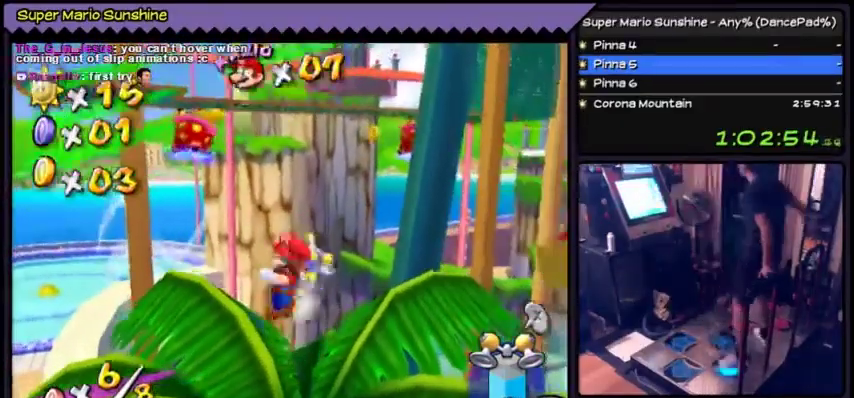
{"buttons": [], "events": []}
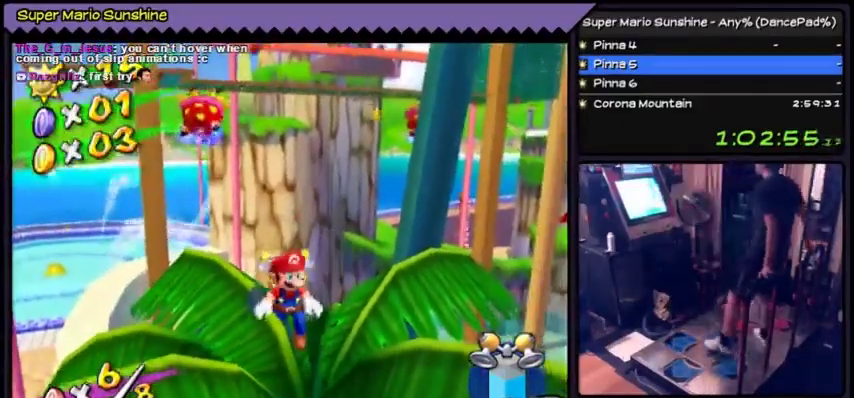
{"buttons": ["A", "DPAD_UP"], "events": [[267, "DPAD_UP", "down"], [467, "A", "down"]]}
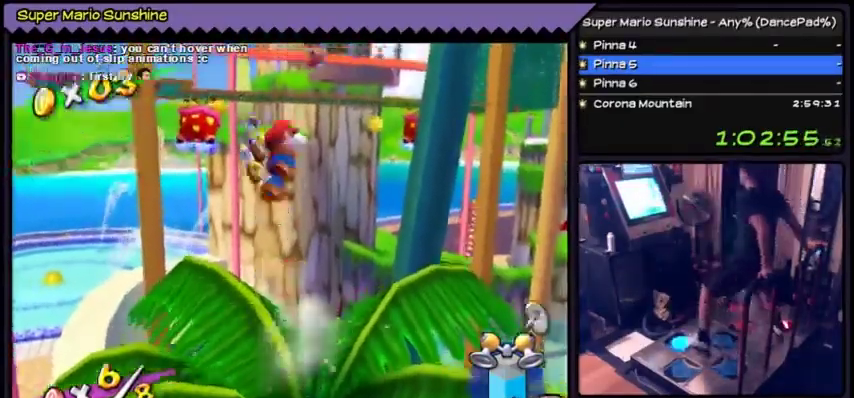
{"buttons": ["DPAD_UP"], "events": [[434, "A", "up"]]}
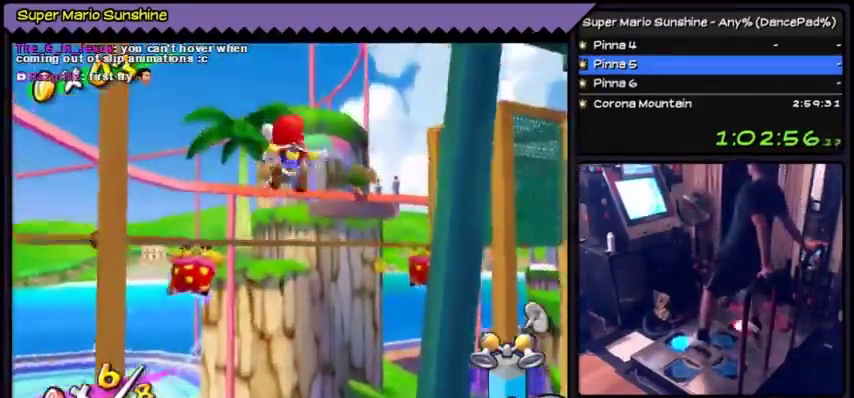
{"buttons": ["DPAD_UP"], "events": []}
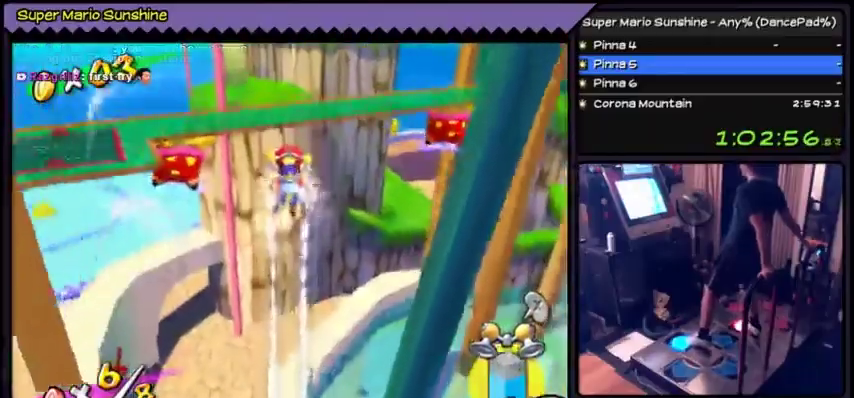
{"buttons": ["DPAD_UP"], "events": []}
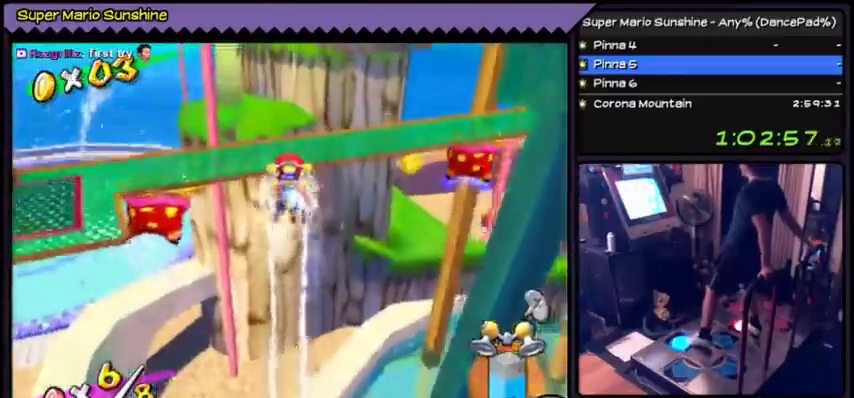
{"buttons": ["DPAD_UP"], "events": []}
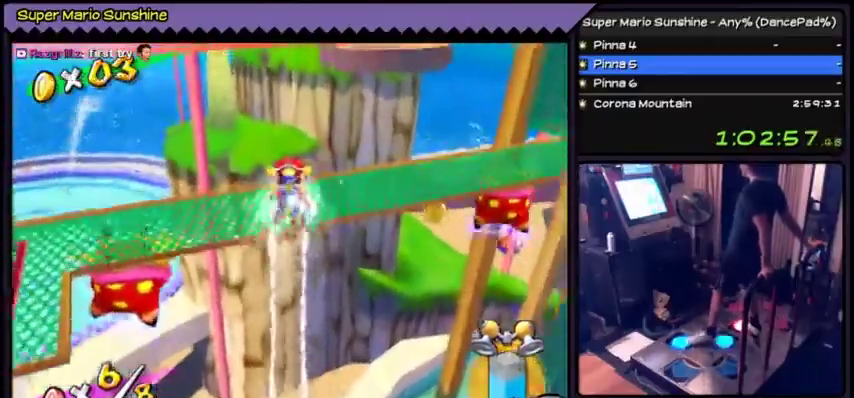
{"buttons": ["DPAD_UP"], "events": [[134, "DPAD_UP", "up"], [434, "DPAD_UP", "down"]]}
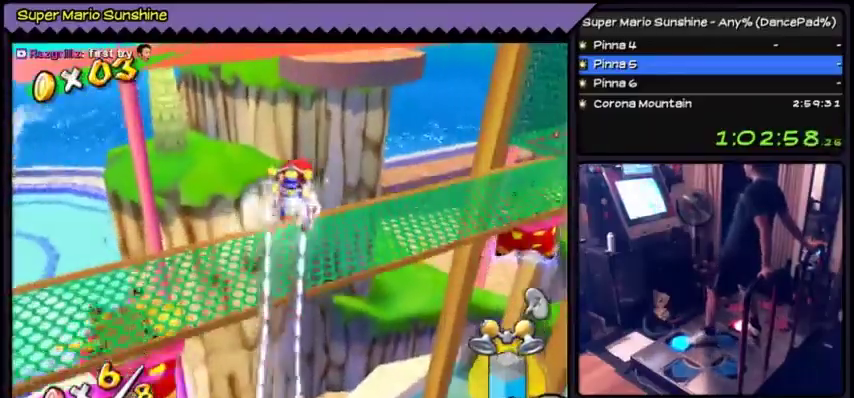
{"buttons": [], "events": [[500, "DPAD_UP", "up"]]}
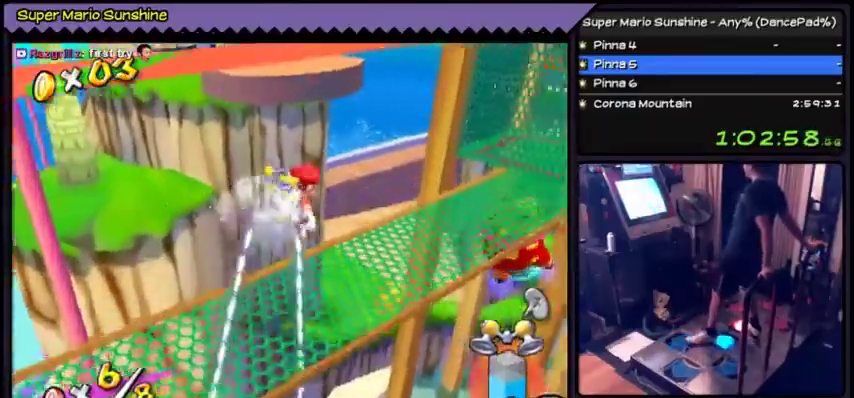
{"buttons": ["DPAD_UP"], "events": [[467, "DPAD_UP", "down"]]}
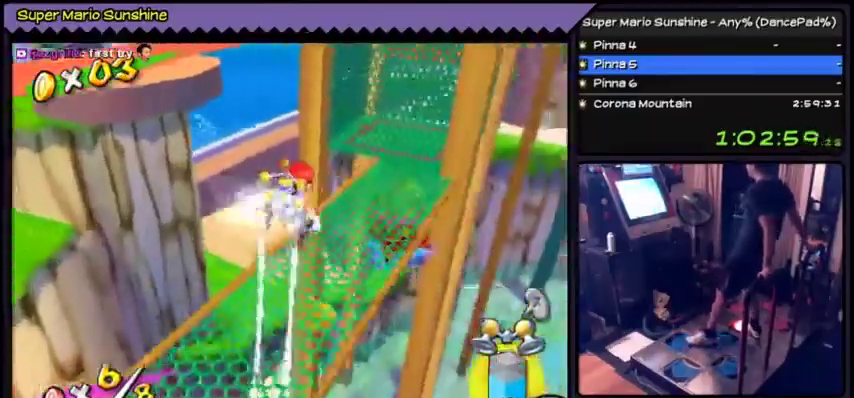
{"buttons": [], "events": [[133, "DPAD_UP", "up"]]}
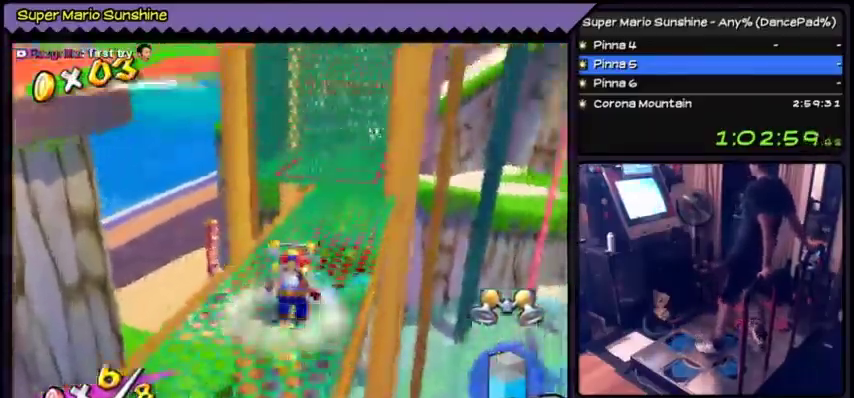
{"buttons": [], "events": [[134, "DPAD_DOWN", "down"], [434, "DPAD_DOWN", "up"]]}
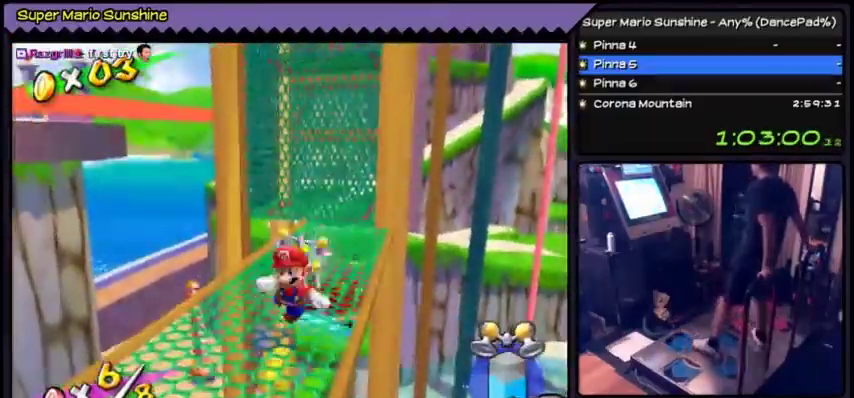
{"buttons": ["DPAD_UP"], "events": [[433, "DPAD_UP", "down"]]}
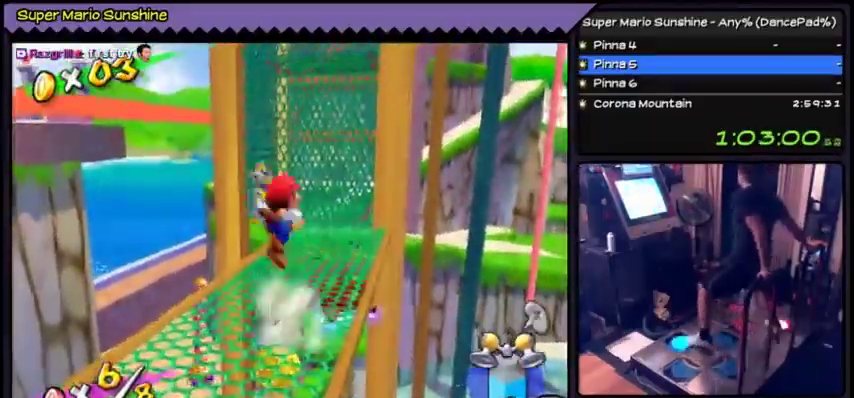
{"buttons": ["DPAD_UP"], "events": [[33, "A", "down"], [467, "A", "up"]]}
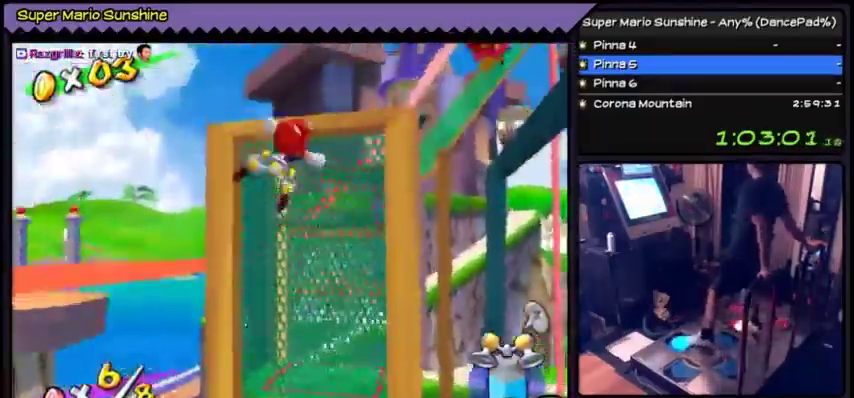
{"buttons": [], "events": [[467, "DPAD_UP", "up"]]}
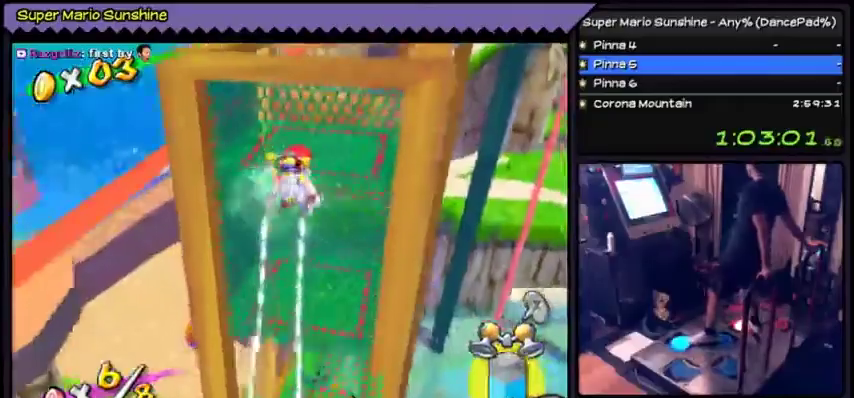
{"buttons": ["DPAD_UP"], "events": [[300, "DPAD_UP", "down"]]}
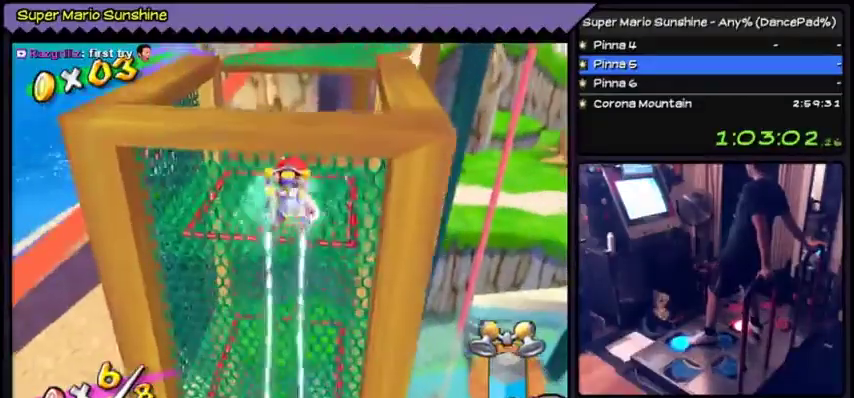
{"buttons": ["DPAD_UP"], "events": []}